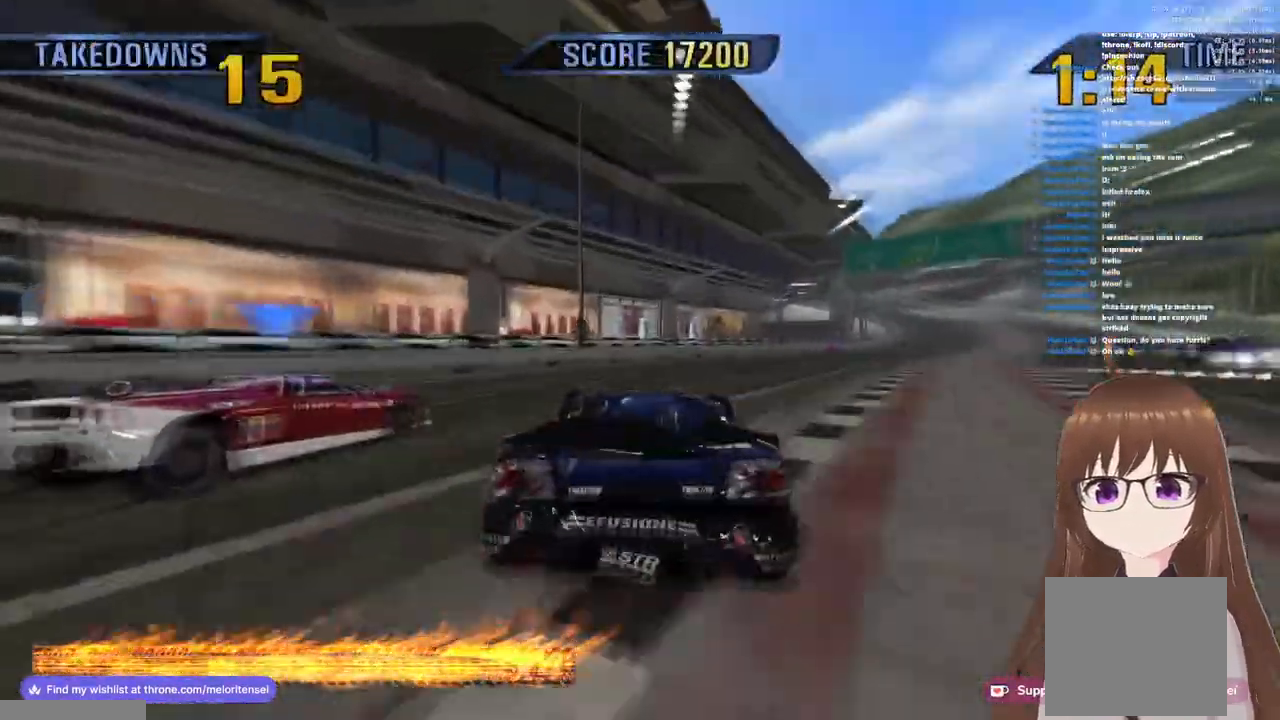
Gameplay with a controller (PlayStation layout); each line is a JSON object with the inputs held at the frame after it (dt_ms = milliseconds from this image to that frame). "events" lists button and stick changes between this image and that frame as [ms after this image, input, new state], when the widget could be followed in between.
{"dt_ms": 1000, "buttons": ["CROSS"], "left_stick": "center", "right_stick": "center"}
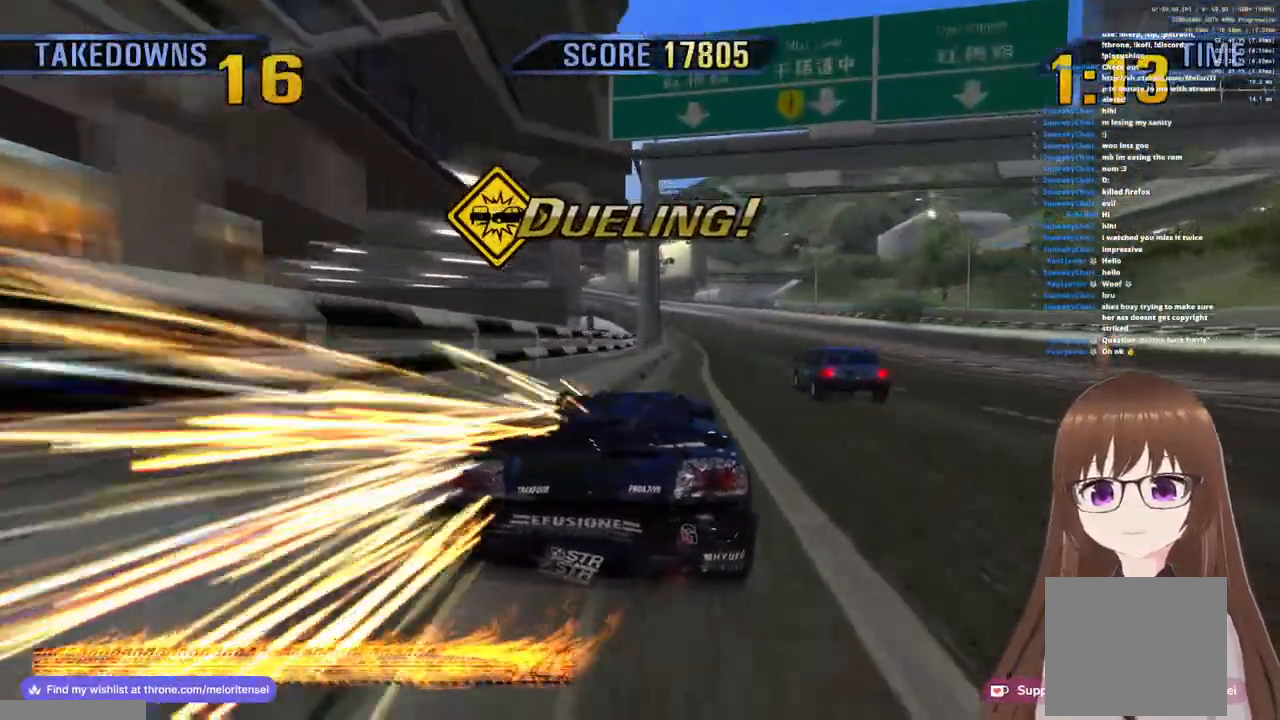
{"dt_ms": 500, "buttons": ["CROSS"], "left_stick": "right", "right_stick": "center", "events": [[417, "left_stick", "right"]]}
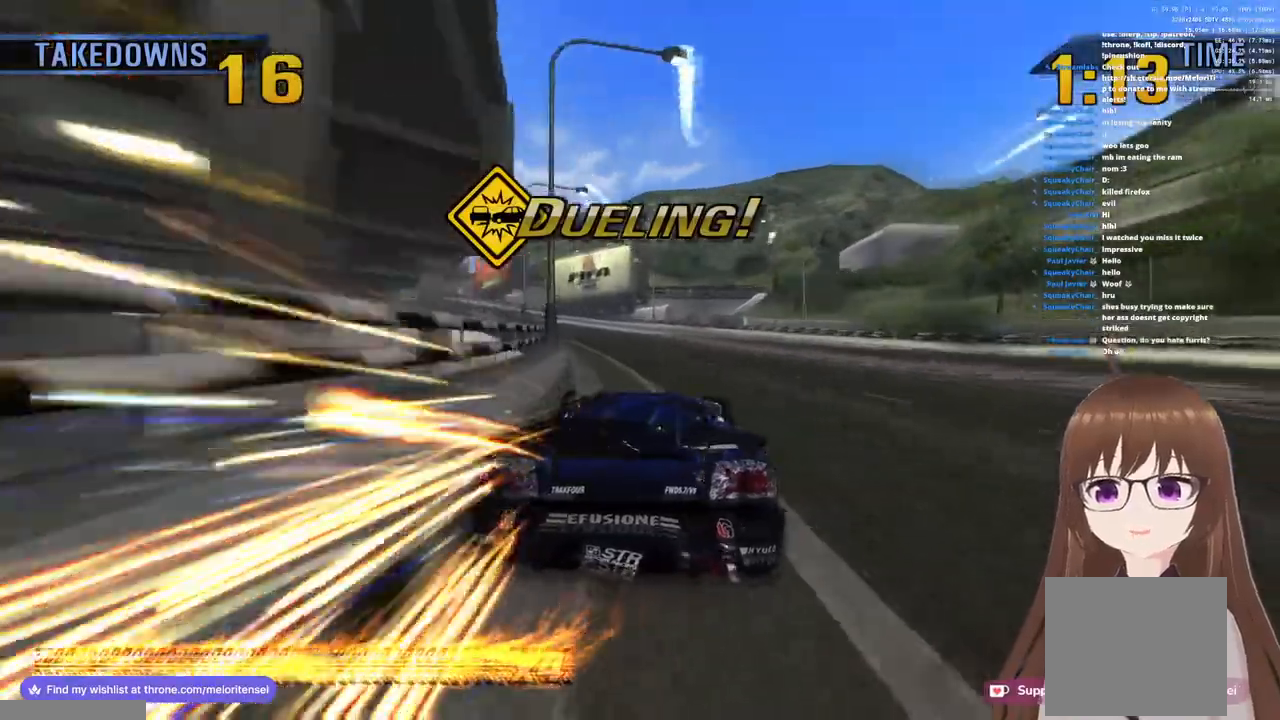
{"dt_ms": 500, "buttons": [], "left_stick": "left", "right_stick": "center", "events": [[133, "left_stick", "left"], [283, "CROSS", "up"], [350, "SQUARE", "down"], [467, "SQUARE", "up"]]}
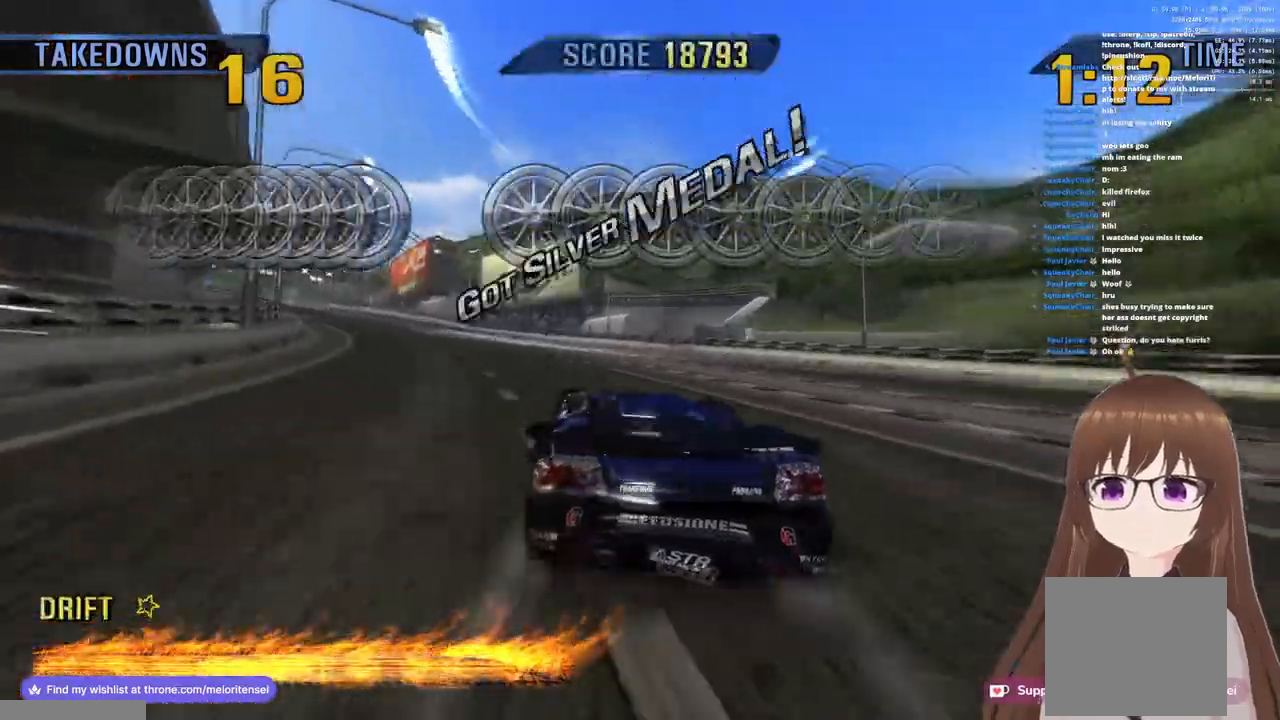
{"dt_ms": 500, "buttons": ["CROSS"], "left_stick": "center", "right_stick": "center", "events": [[67, "CROSS", "down"], [133, "left_stick", "center"]]}
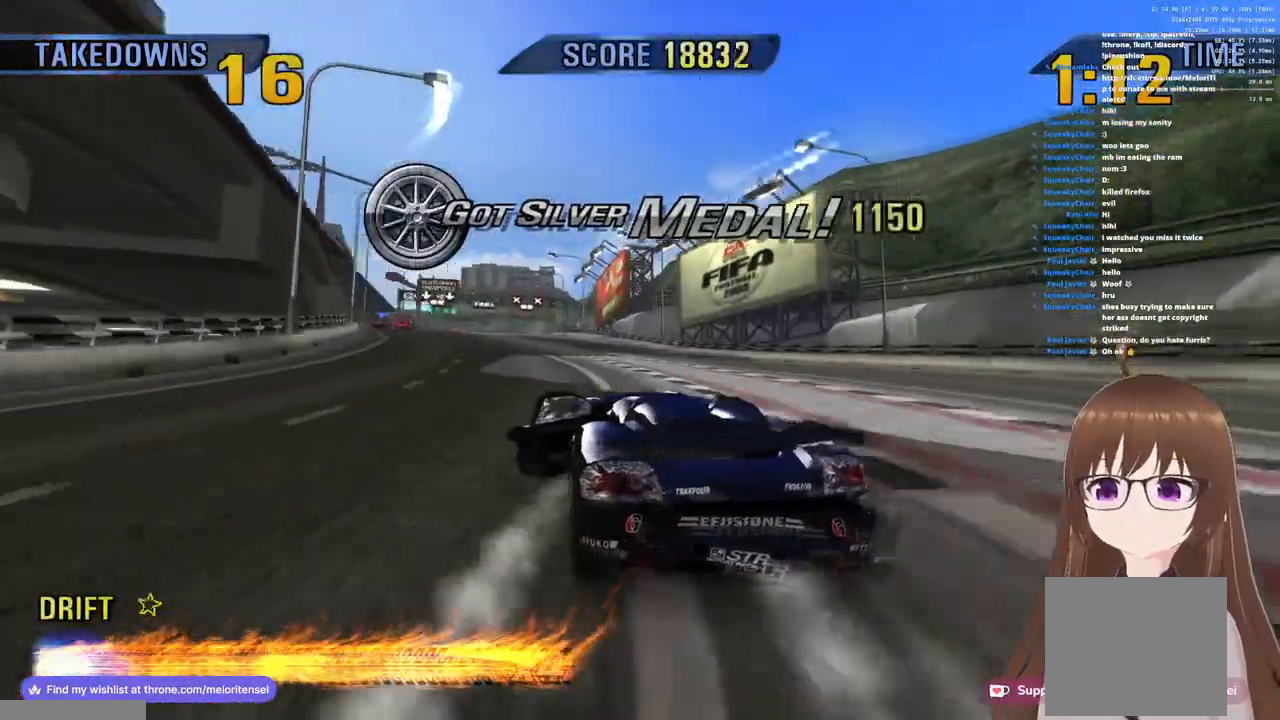
{"dt_ms": 500, "buttons": ["CROSS"], "left_stick": "right", "right_stick": "center", "events": [[333, "left_stick", "right"]]}
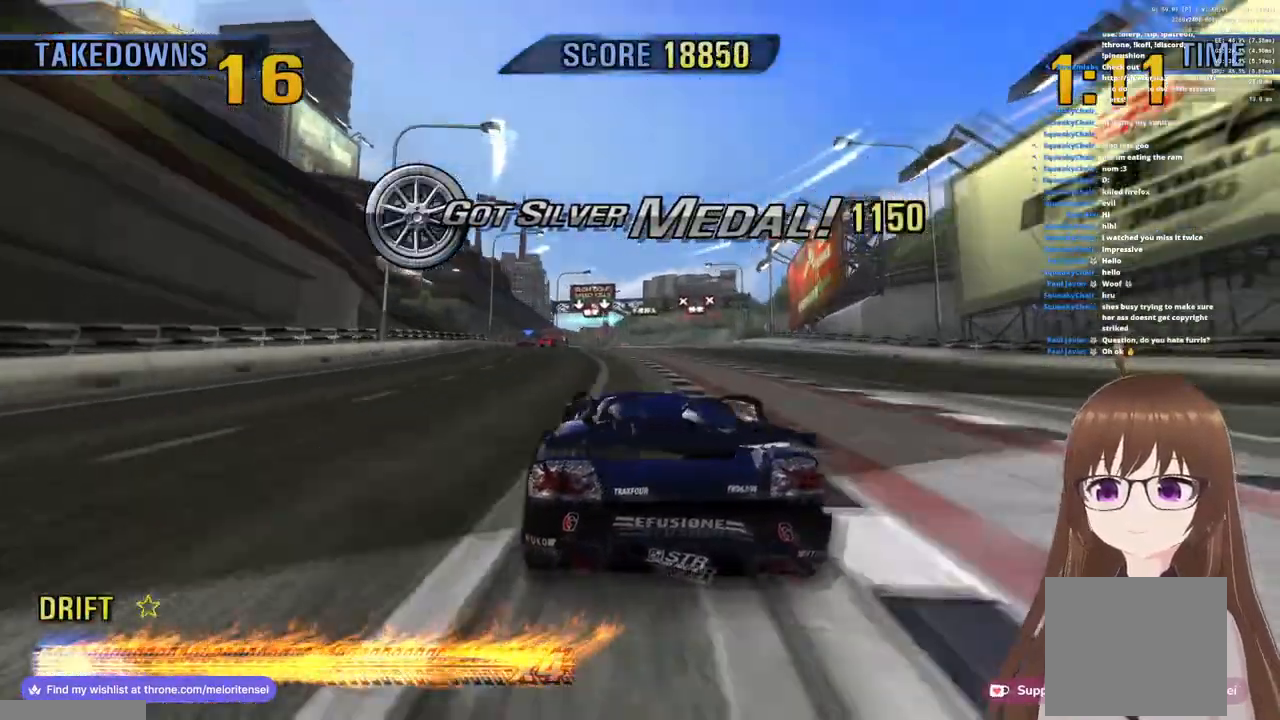
{"dt_ms": 500, "buttons": ["CROSS"], "left_stick": "center", "right_stick": "center", "events": [[117, "left_stick", "left"], [233, "left_stick", "center"], [317, "left_stick", "left"], [383, "left_stick", "center"]]}
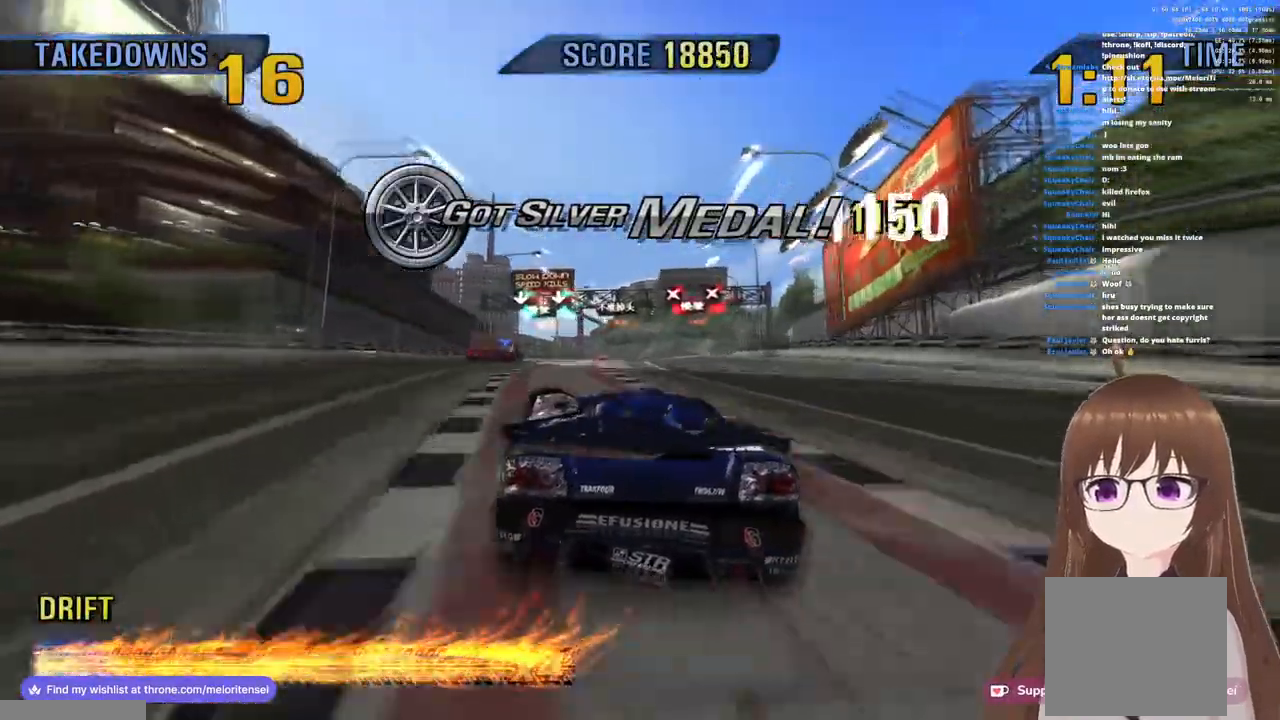
{"dt_ms": 500, "buttons": ["CROSS"], "left_stick": "center", "right_stick": "center", "events": [[100, "left_stick", "right"], [383, "left_stick", "center"]]}
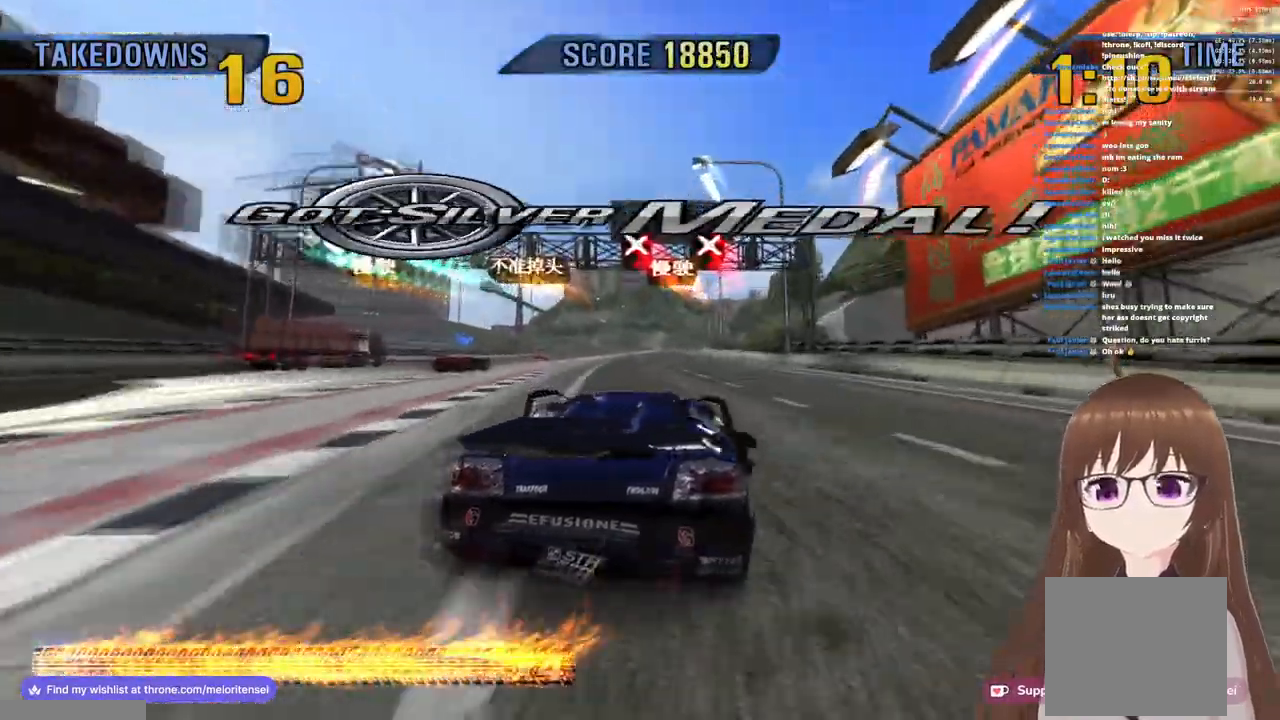
{"dt_ms": 500, "buttons": ["CROSS"], "left_stick": "left", "right_stick": "center", "events": [[417, "left_stick", "left"]]}
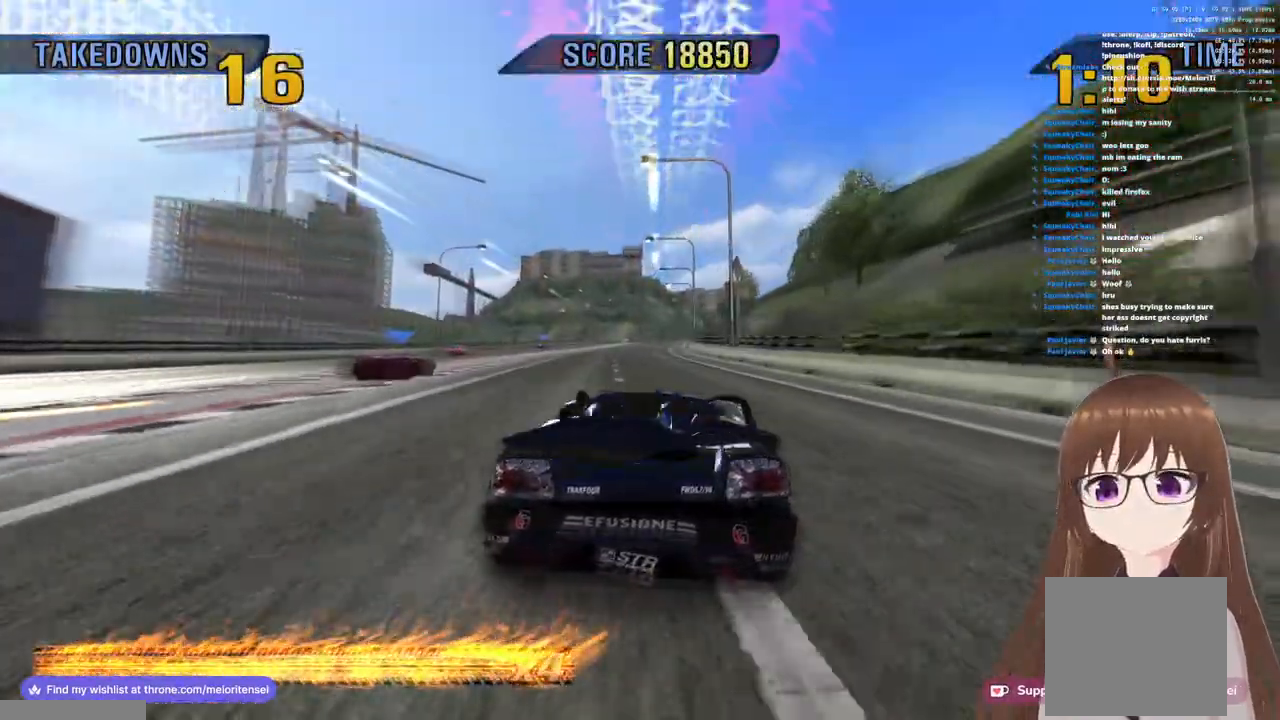
{"dt_ms": 500, "buttons": ["CROSS"], "left_stick": "right", "right_stick": "center", "events": [[100, "left_stick", "center"], [150, "left_stick", "right"]]}
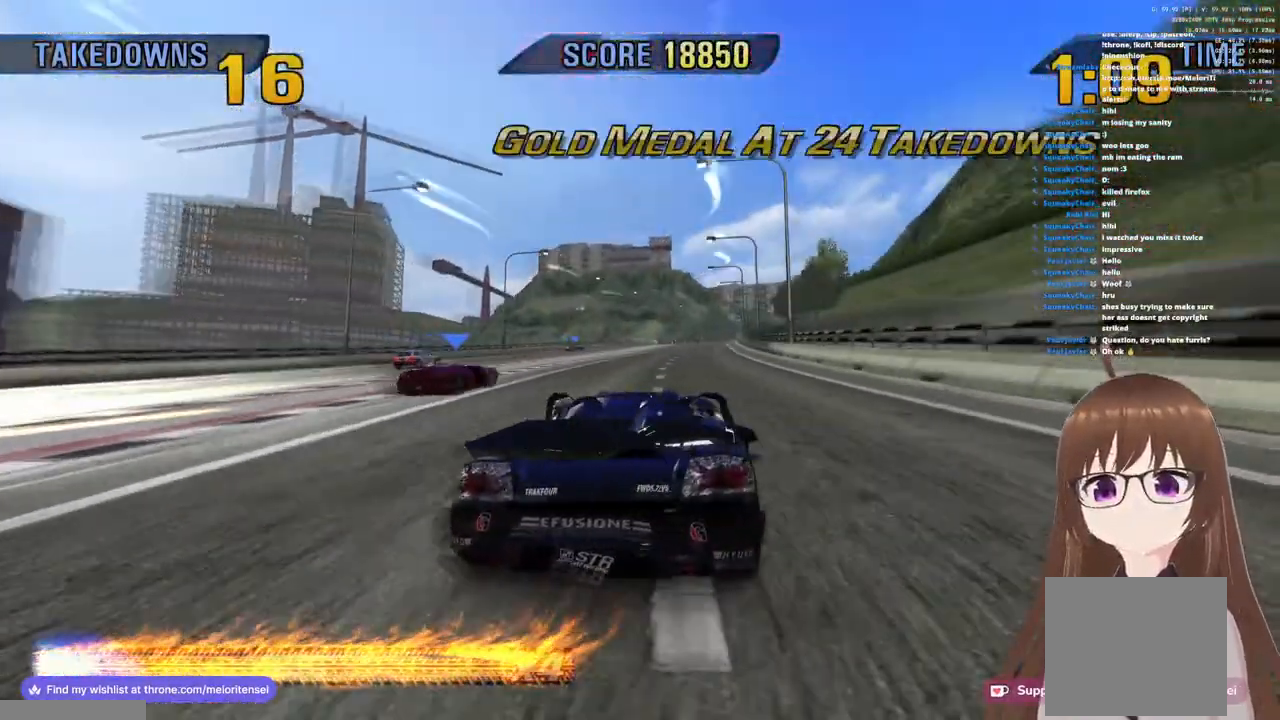
{"dt_ms": 500, "buttons": ["CROSS", "R1"], "left_stick": "left", "right_stick": "center", "events": [[100, "left_stick", "center"], [217, "R1", "down"], [433, "left_stick", "left"]]}
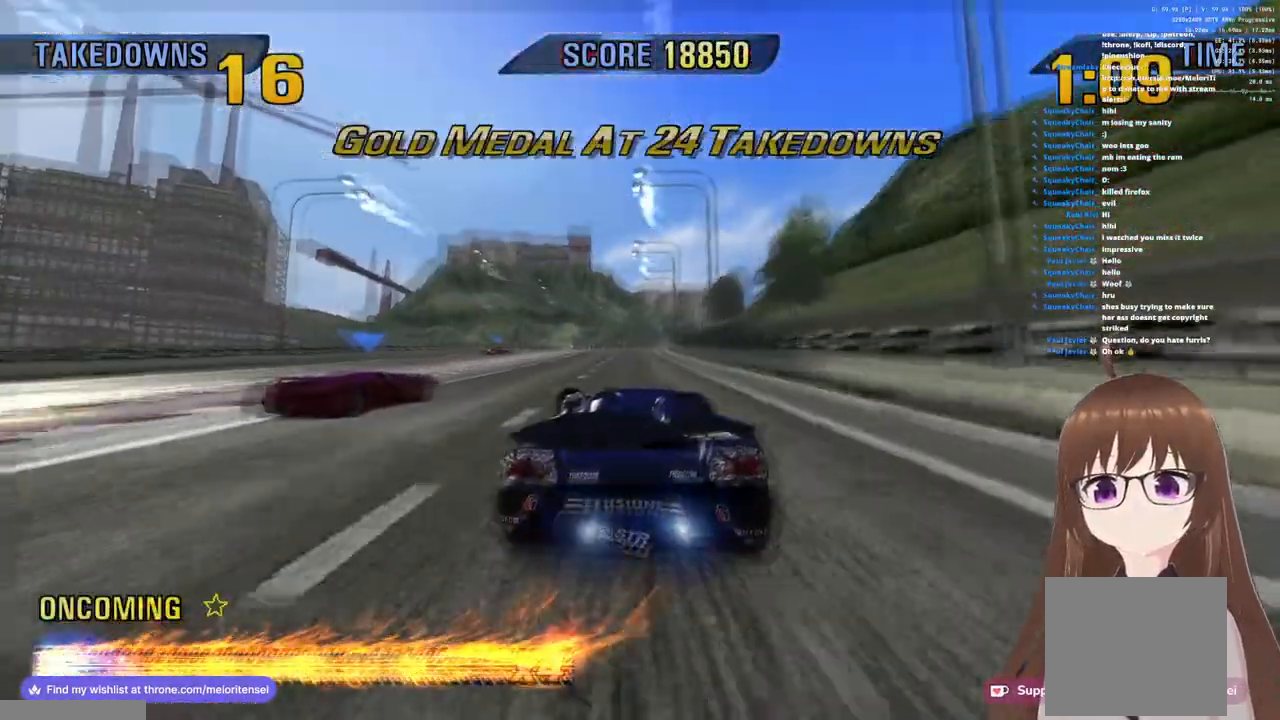
{"dt_ms": 500, "buttons": ["CROSS", "R1"], "left_stick": "up-right", "right_stick": "center", "events": [[383, "left_stick", "center"], [450, "left_stick", "up-right"]]}
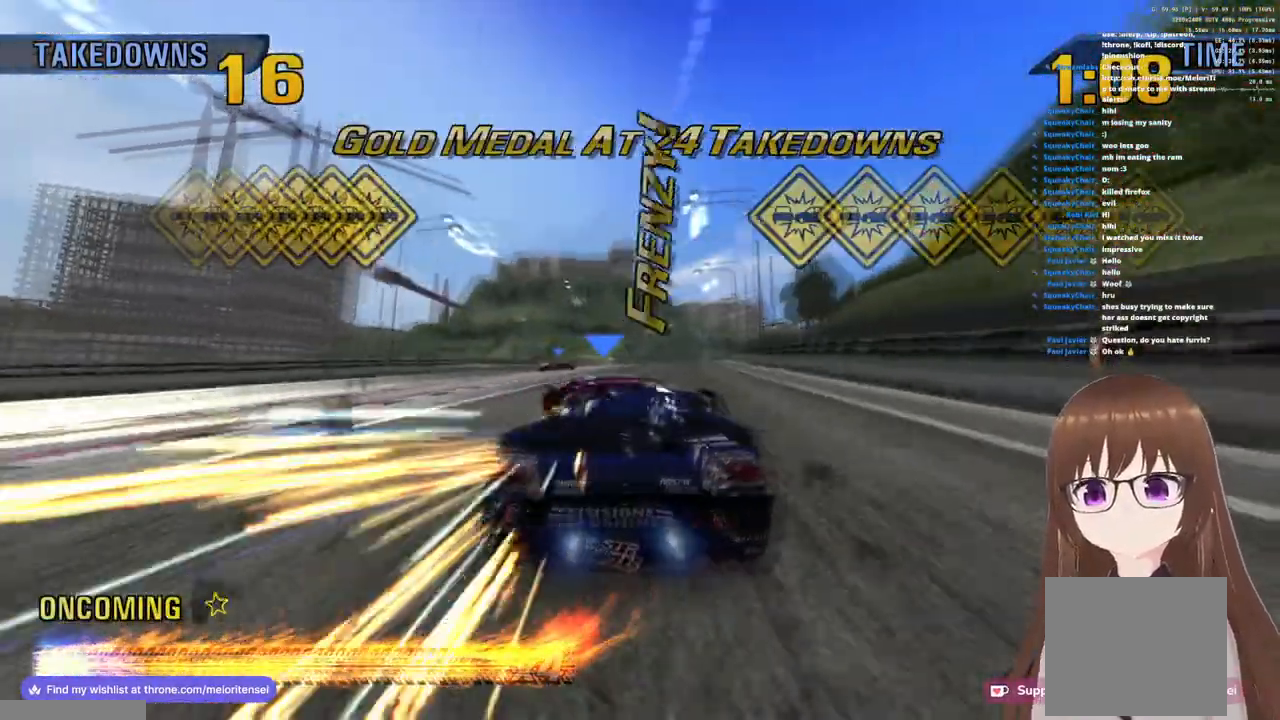
{"dt_ms": 500, "buttons": ["CROSS"], "left_stick": "left", "right_stick": "center", "events": [[50, "R1", "up"], [167, "left_stick", "center"], [467, "left_stick", "left"]]}
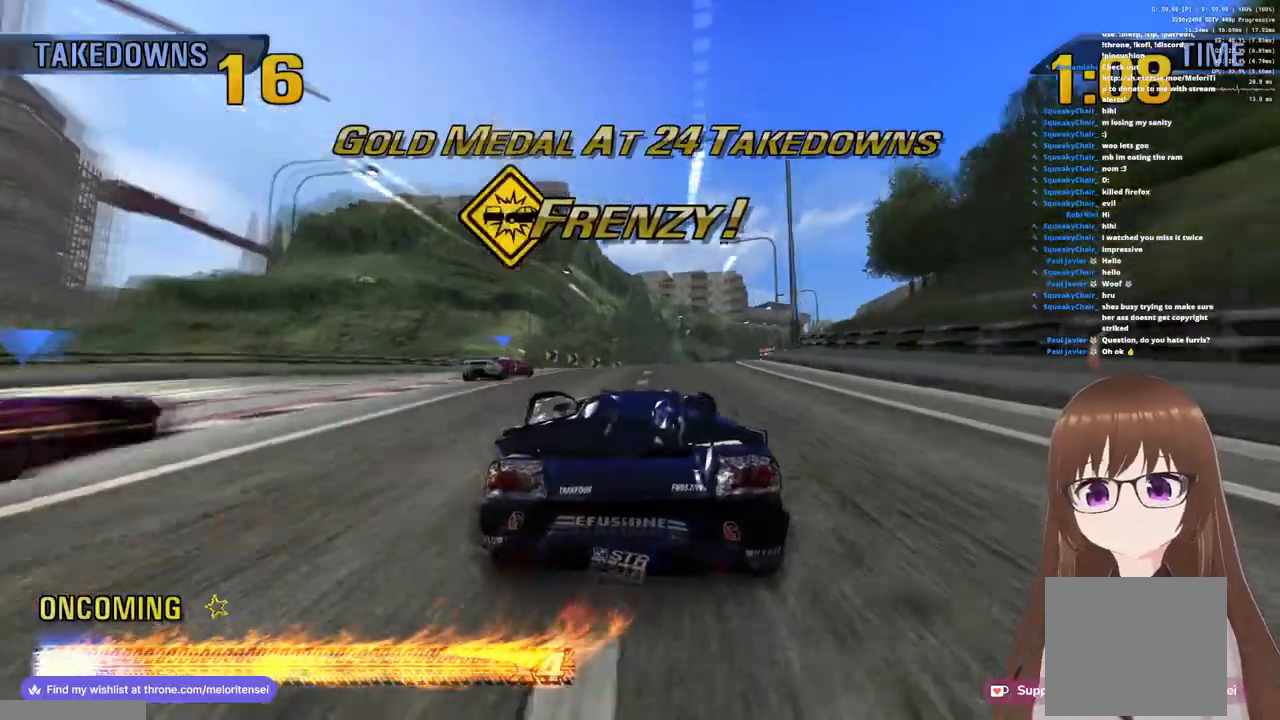
{"dt_ms": 500, "buttons": ["CROSS", "R1"], "left_stick": "right", "right_stick": "center", "events": [[333, "R1", "down"], [500, "left_stick", "right"]]}
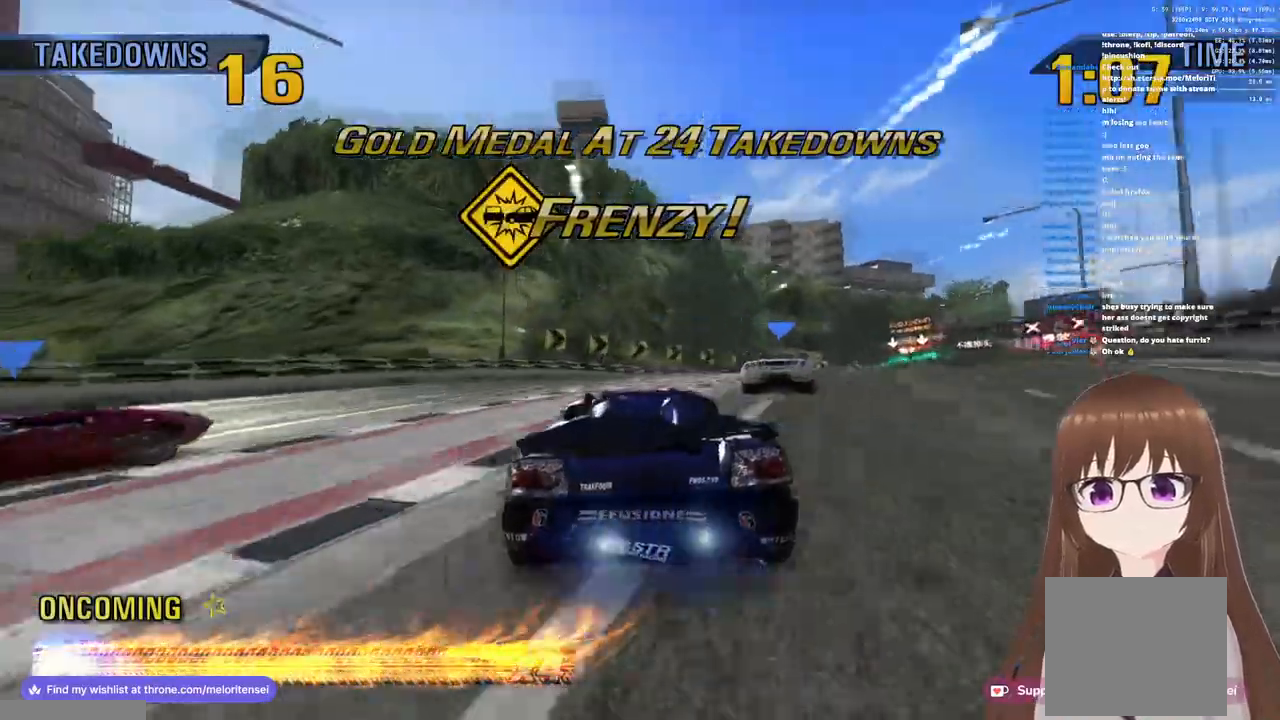
{"dt_ms": 500, "buttons": ["CROSS"], "left_stick": "right", "right_stick": "center", "events": [[83, "R1", "up"]]}
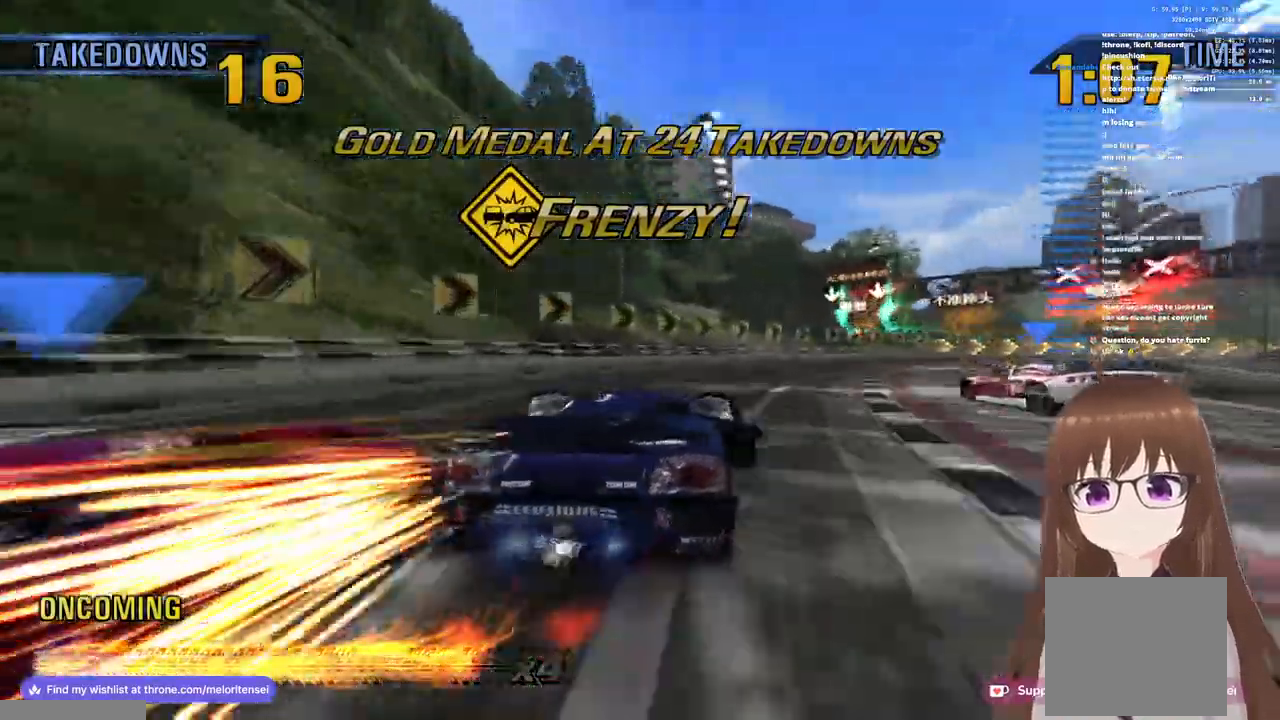
{"dt_ms": 500, "buttons": ["CROSS"], "left_stick": "right", "right_stick": "center", "events": []}
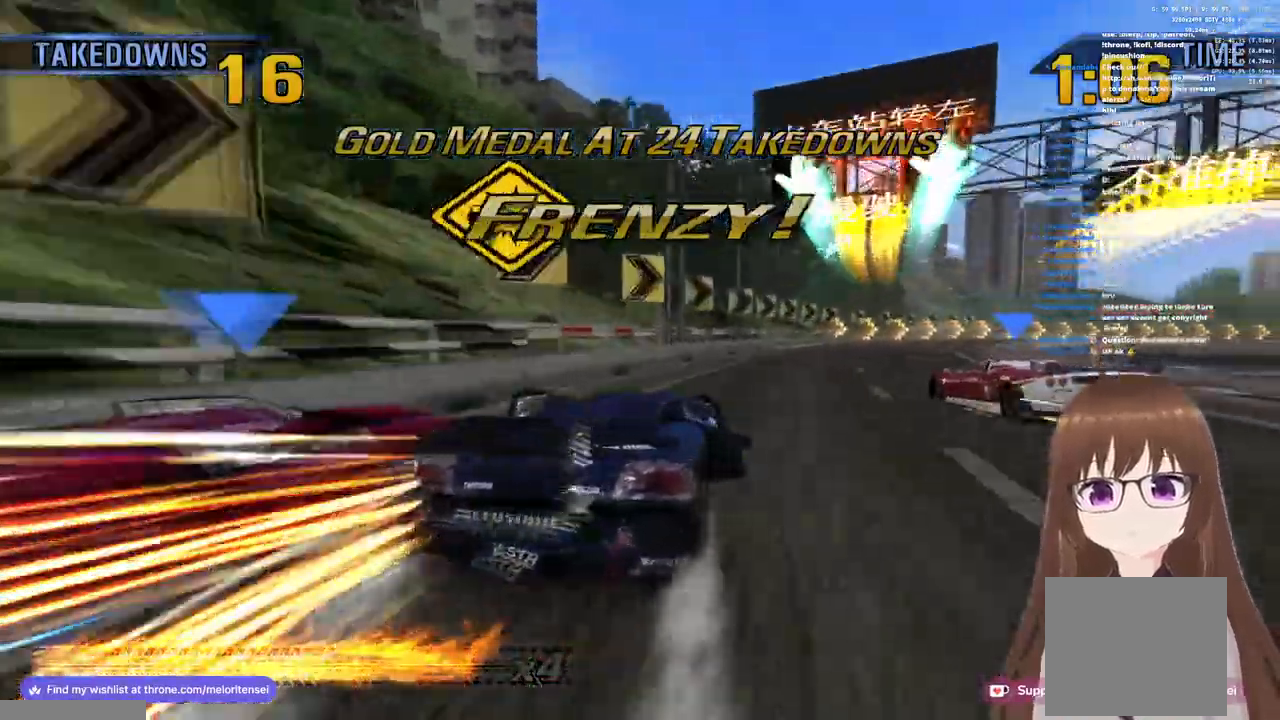
{"dt_ms": 500, "buttons": ["CROSS"], "left_stick": "up-right", "right_stick": "center", "events": [[50, "SQUARE", "down"], [67, "left_stick", "left"], [83, "CROSS", "up"], [167, "CROSS", "down"], [183, "SQUARE", "up"], [250, "SQUARE", "down"], [267, "CROSS", "up"], [350, "CROSS", "down"], [350, "SQUARE", "up"], [450, "left_stick", "up-right"]]}
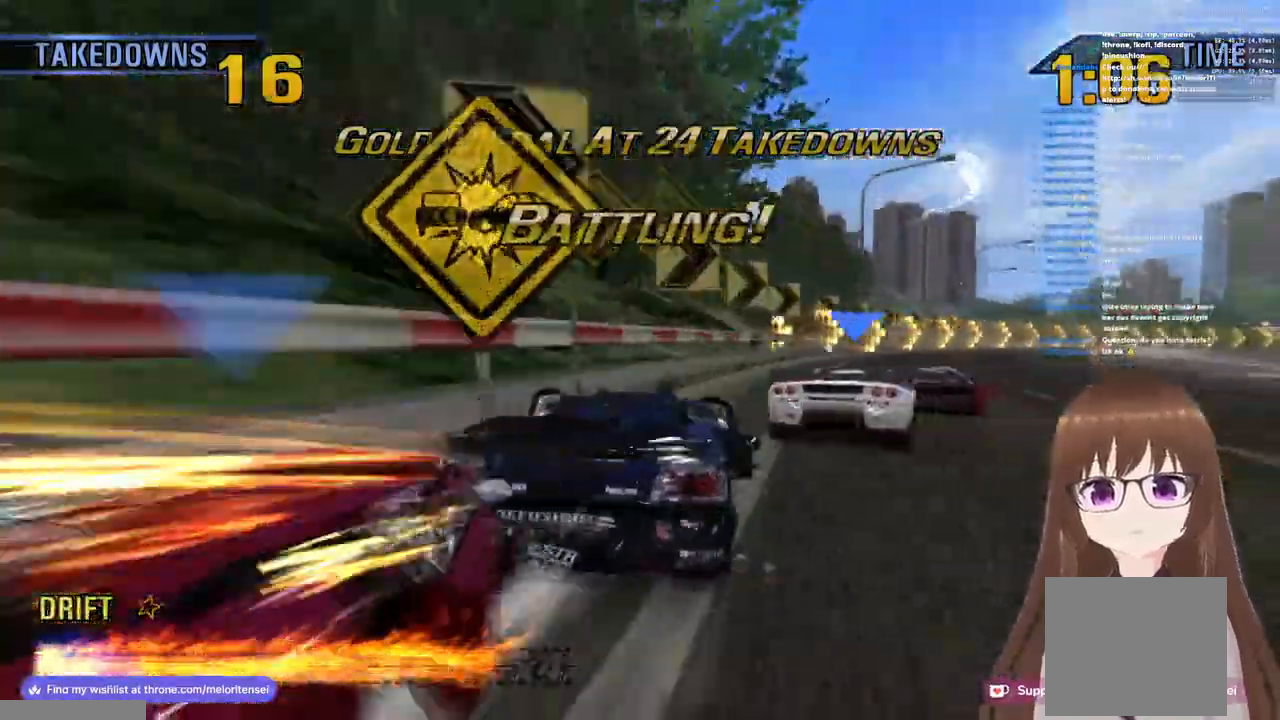
{"dt_ms": 500, "buttons": ["CROSS"], "left_stick": "center", "right_stick": "center", "events": [[83, "SQUARE", "down"], [133, "SQUARE", "up"], [250, "SQUARE", "down"], [333, "left_stick", "center"], [350, "R1", "down"], [350, "SQUARE", "up"], [500, "R1", "up"]]}
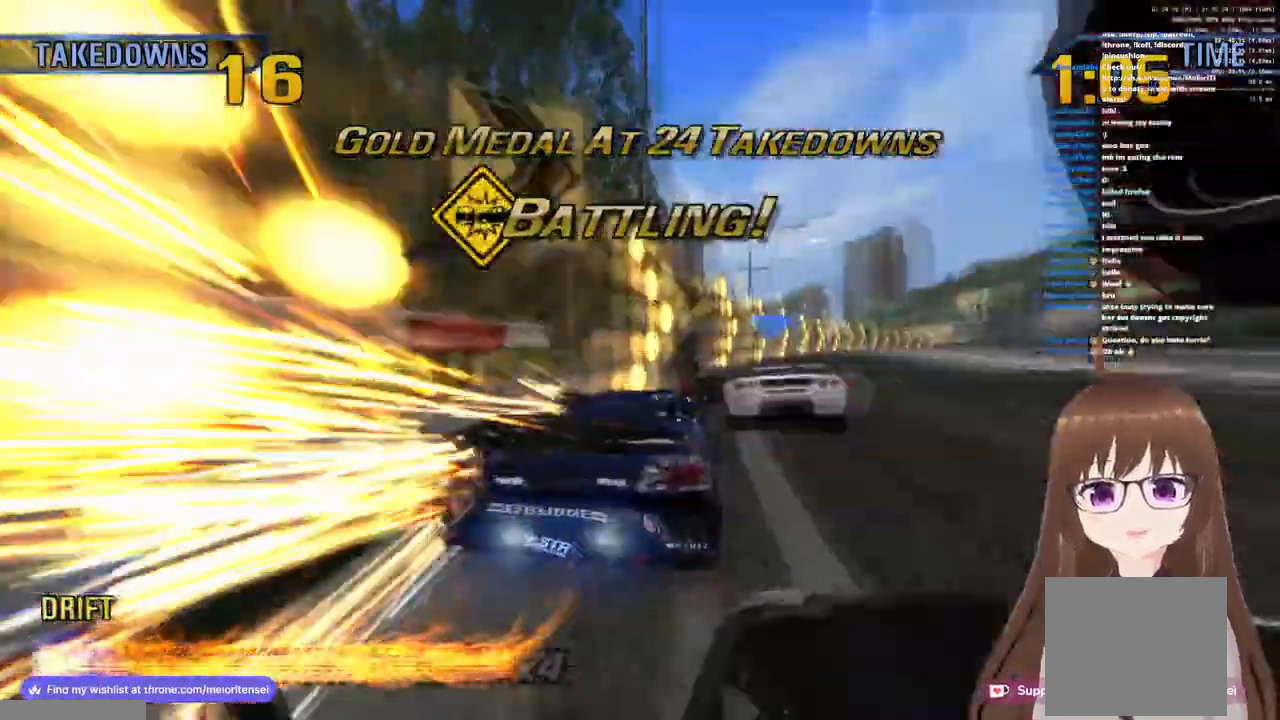
{"dt_ms": 500, "buttons": ["CROSS"], "left_stick": "up-right", "right_stick": "center", "events": [[167, "R1", "down"], [250, "left_stick", "up-right"], [267, "R1", "up"], [350, "R1", "down"], [450, "R1", "up"]]}
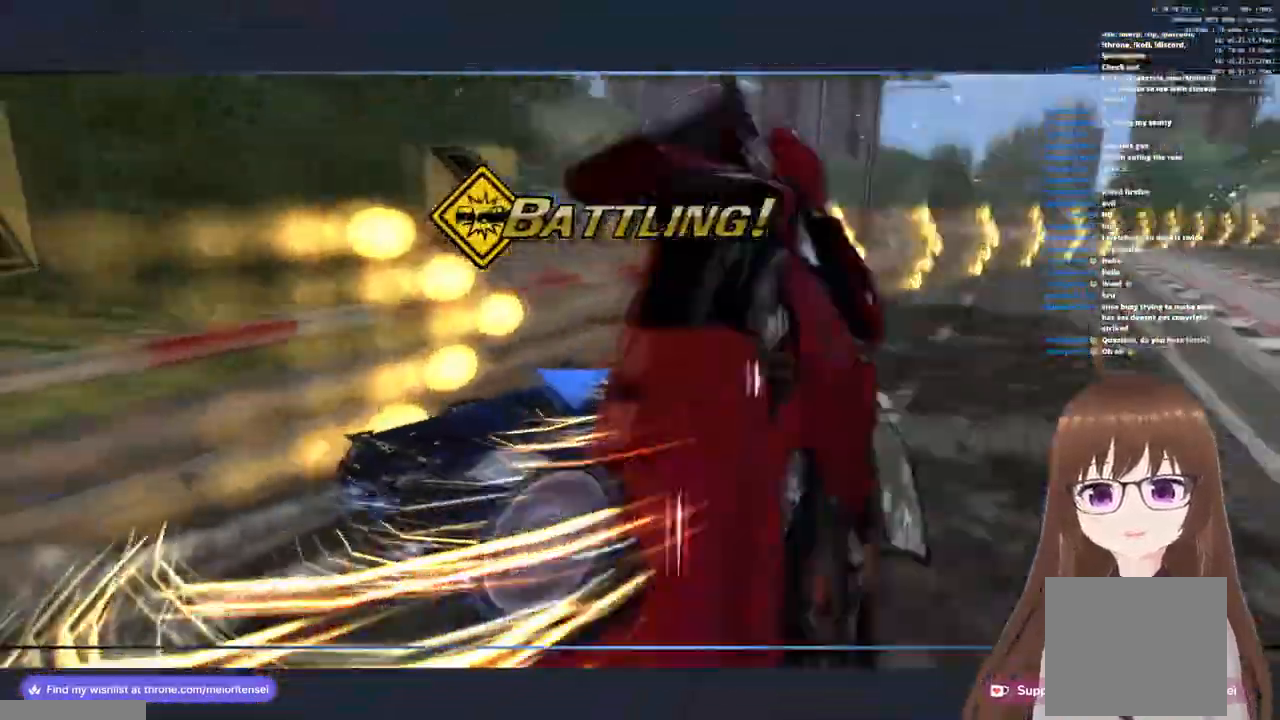
{"dt_ms": 500, "buttons": ["CROSS"], "left_stick": "center", "right_stick": "center", "events": [[33, "R1", "down"], [117, "R1", "up"], [183, "left_stick", "left"], [200, "R1", "down"], [283, "R1", "up"], [367, "R1", "down"], [450, "R1", "up"], [450, "left_stick", "center"]]}
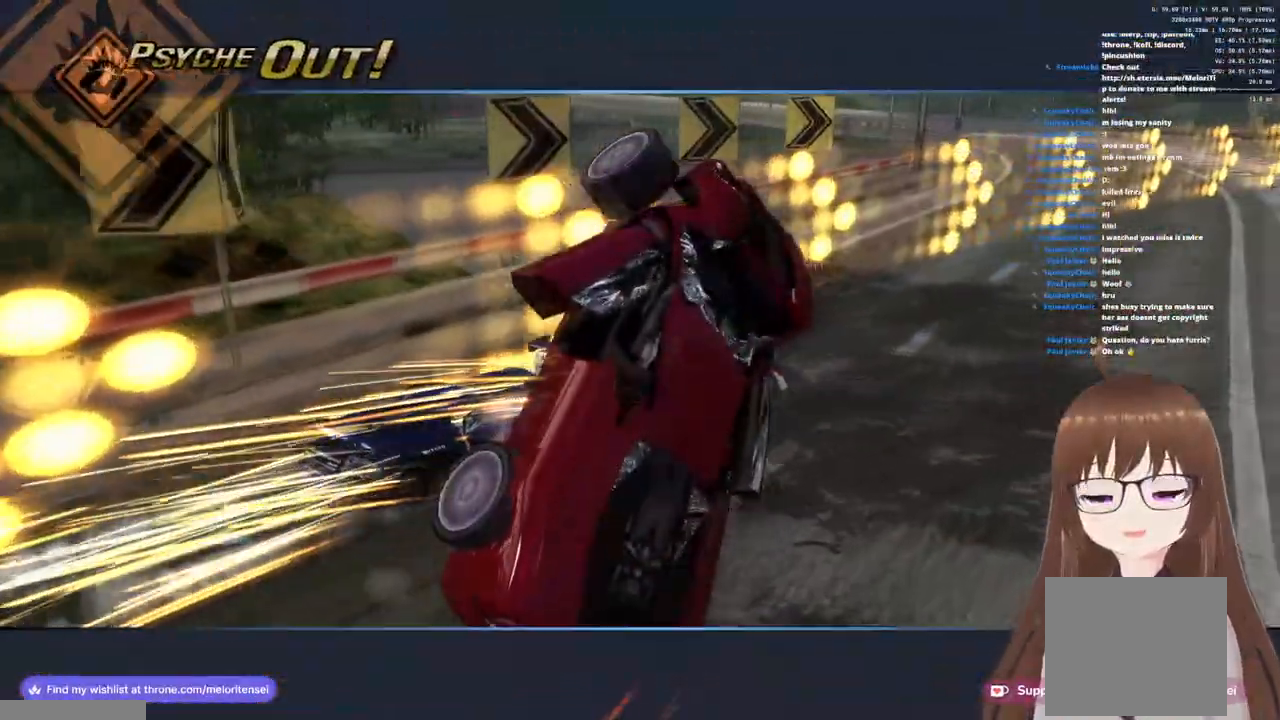
{"dt_ms": 500, "buttons": ["CROSS"], "left_stick": "center", "right_stick": "center", "events": [[33, "R1", "down"], [117, "R1", "up"], [217, "R1", "down"], [300, "R1", "up"], [317, "left_stick", "left"], [400, "R1", "down"], [467, "R1", "up"], [483, "left_stick", "center"]]}
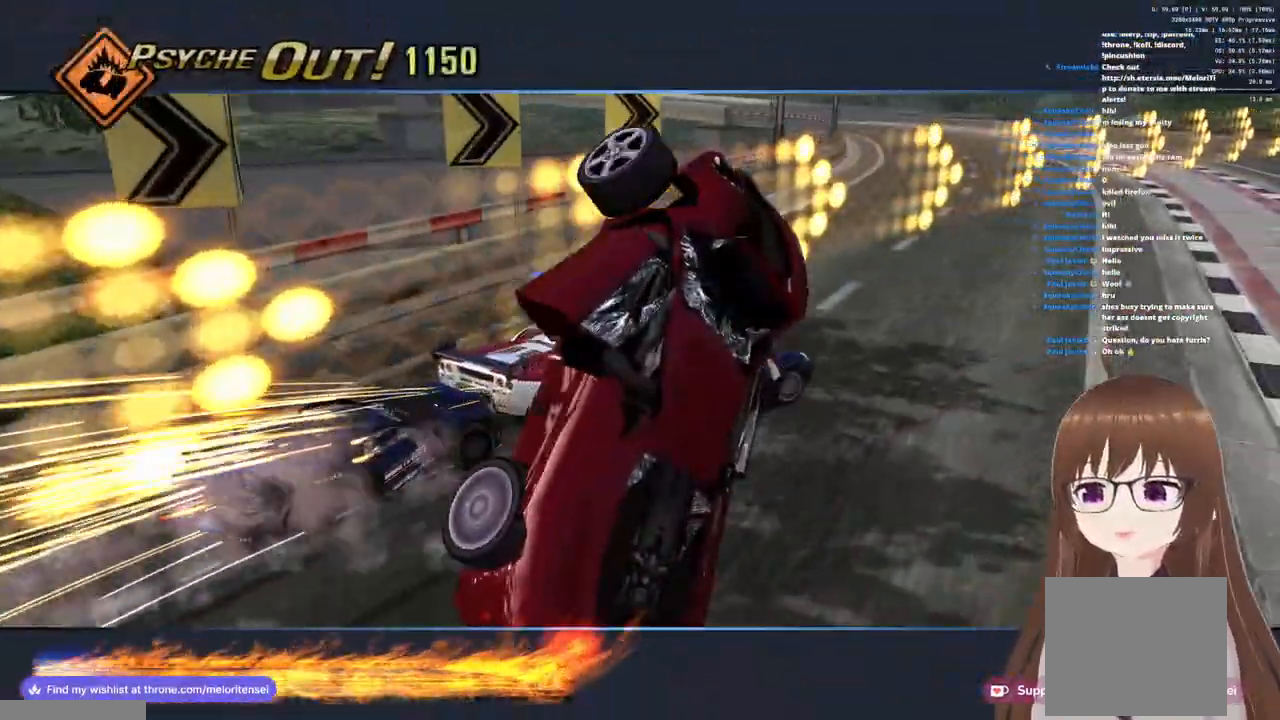
{"dt_ms": 500, "buttons": ["CROSS"], "left_stick": "center", "right_stick": "center", "events": [[67, "R1", "down"], [117, "R1", "up"], [183, "left_stick", "left"], [233, "R1", "down"], [300, "R1", "up"], [367, "left_stick", "center"], [400, "R1", "down"], [467, "R1", "up"]]}
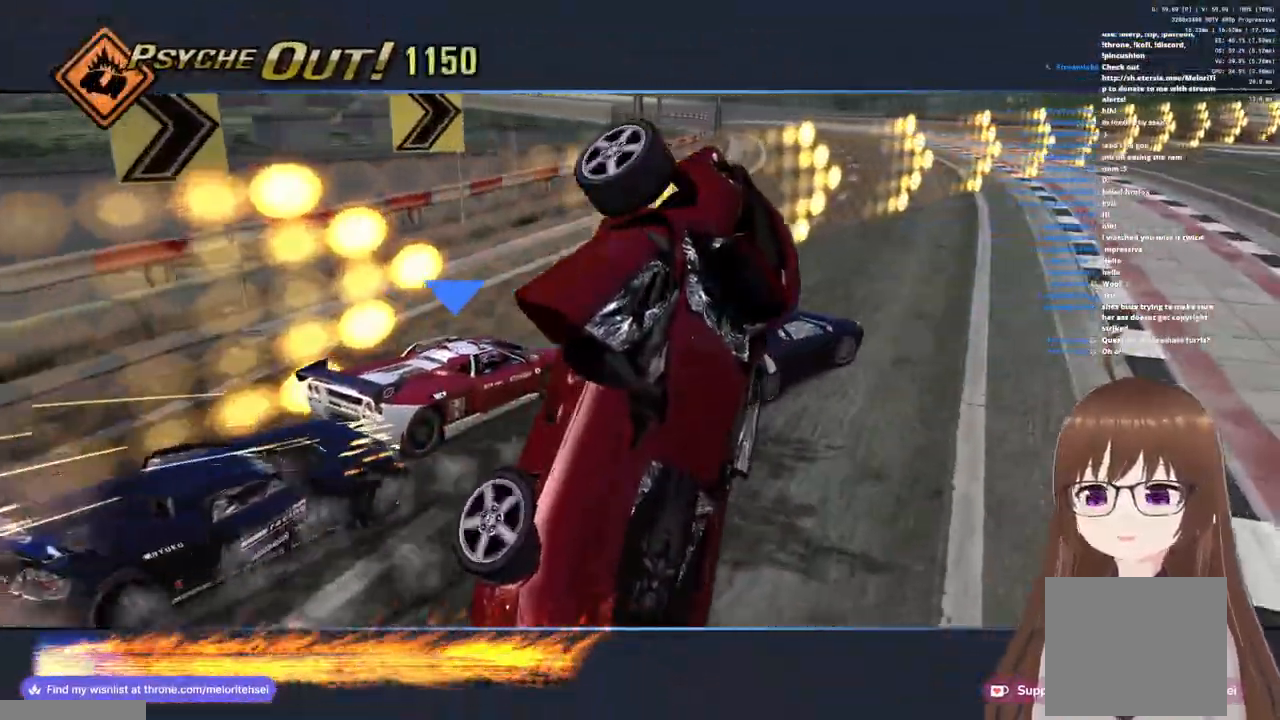
{"dt_ms": 500, "buttons": ["CROSS"], "left_stick": "left", "right_stick": "center", "events": [[50, "R1", "down"], [100, "left_stick", "left"], [133, "R1", "up"], [233, "R1", "down"], [317, "R1", "up"], [417, "R1", "down"], [500, "R1", "up"]]}
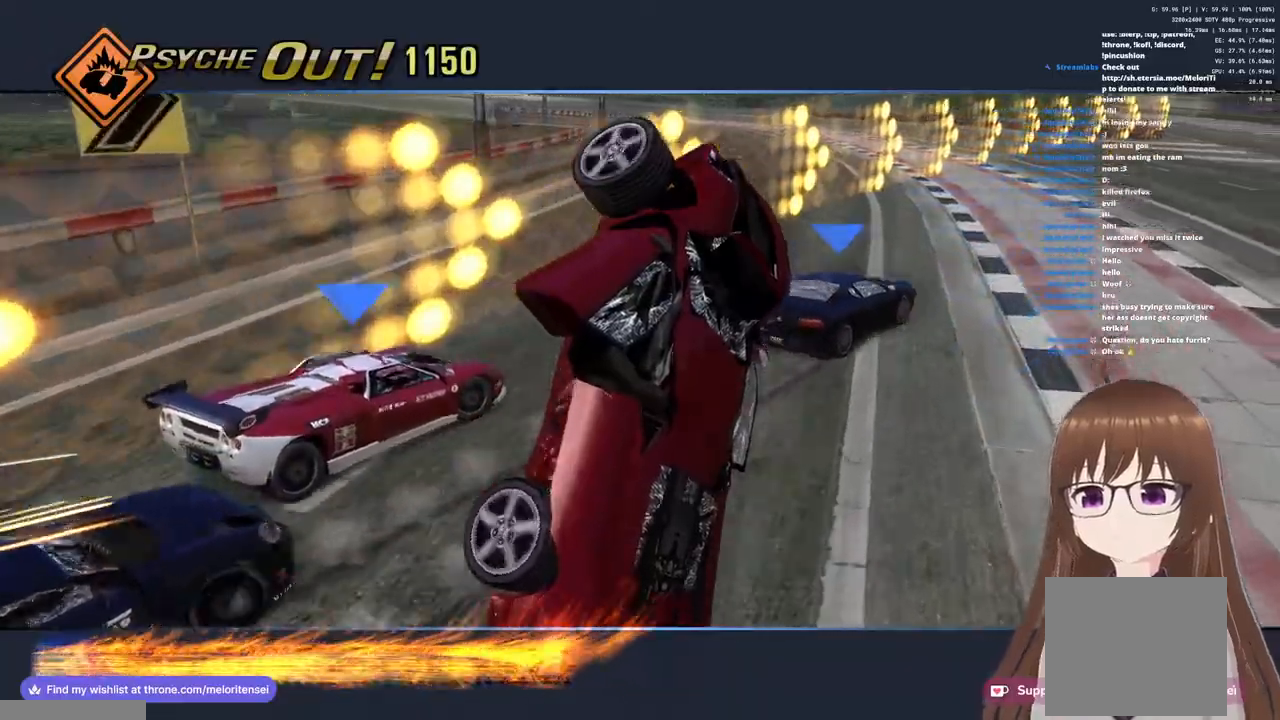
{"dt_ms": 500, "buttons": ["CROSS", "R1"], "left_stick": "left", "right_stick": "center", "events": [[100, "R1", "down"], [167, "R1", "up"], [267, "R1", "down"], [383, "R1", "up"], [467, "R1", "down"]]}
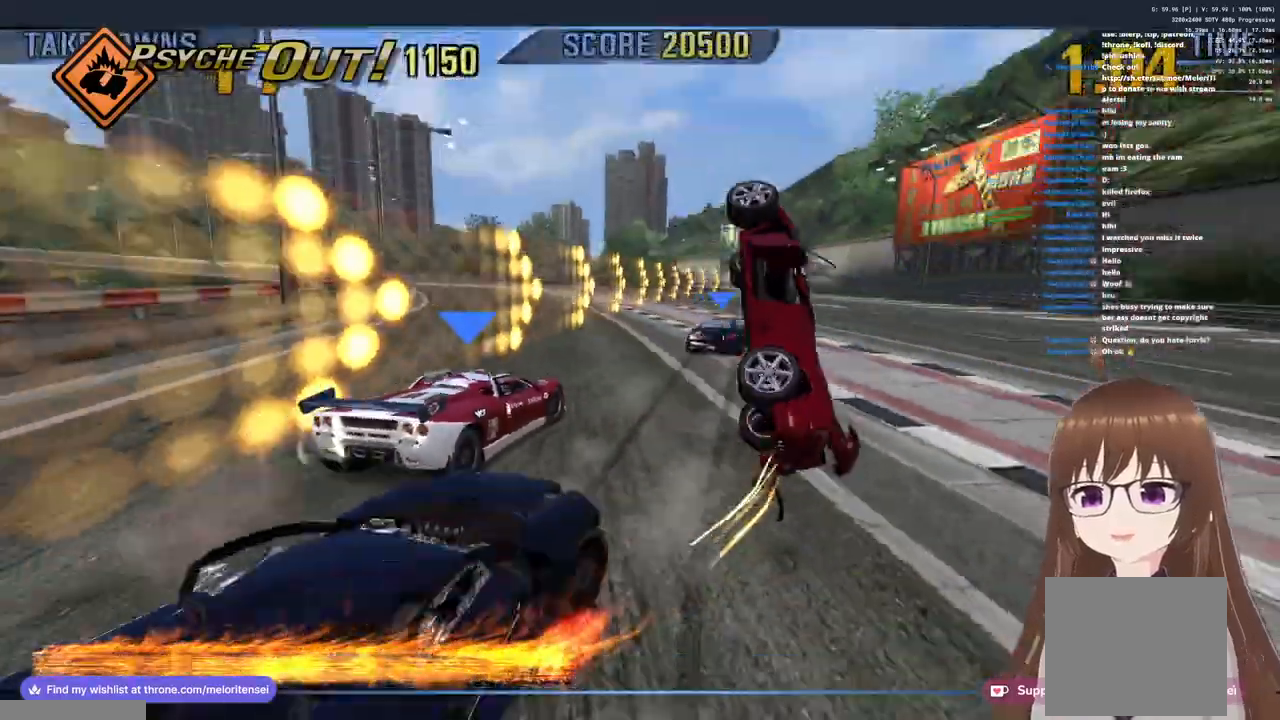
{"dt_ms": 500, "buttons": ["CROSS"], "left_stick": "center", "right_stick": "center", "events": [[50, "R1", "up"], [133, "left_stick", "center"], [167, "R1", "down"], [267, "R1", "up"]]}